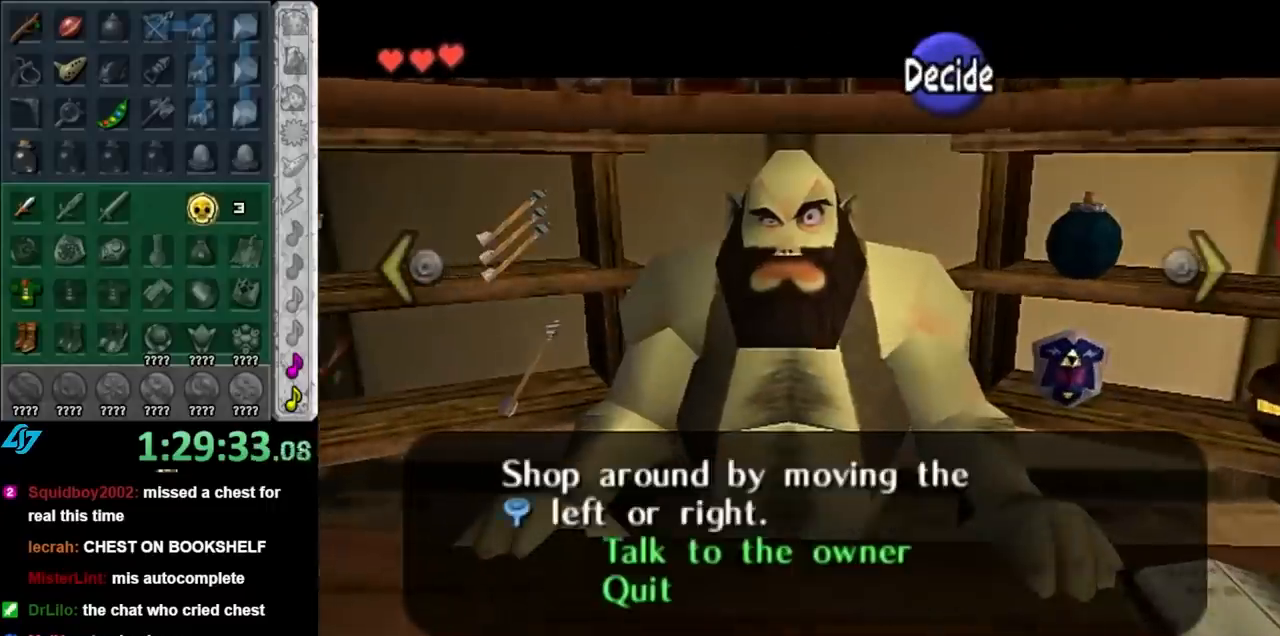
Gameplay with a controller (Nintendo layout); each line is a JSON object with the inputs held at the frame after it. "events" lists button and stick changes between this image and that frame as [ms after this image, input, new state], when the widget could be followed in between. Not read: L3 R3.
{"buttons": [], "left_stick": "center", "right_stick": "center", "events": [[83, "left_stick", "center"]]}
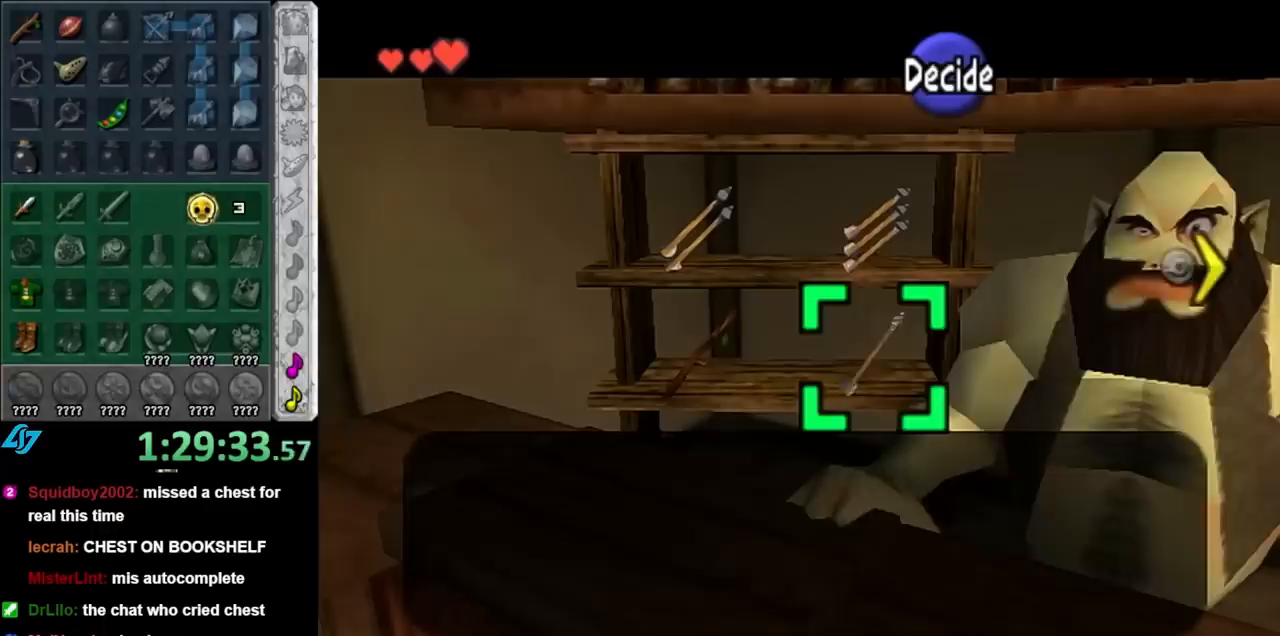
{"buttons": [], "left_stick": "left", "right_stick": "center", "events": [[300, "left_stick", "left"]]}
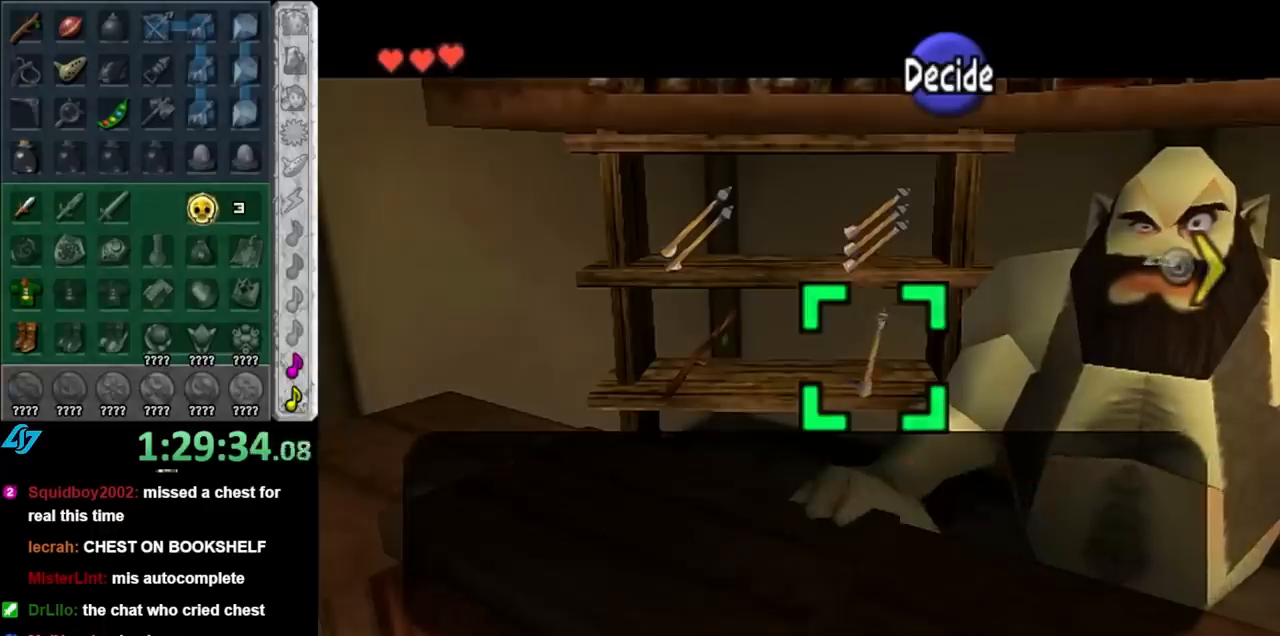
{"buttons": [], "left_stick": "right", "right_stick": "center", "events": [[17, "left_stick", "center"], [267, "left_stick", "right"], [383, "left_stick", "center"], [483, "left_stick", "right"]]}
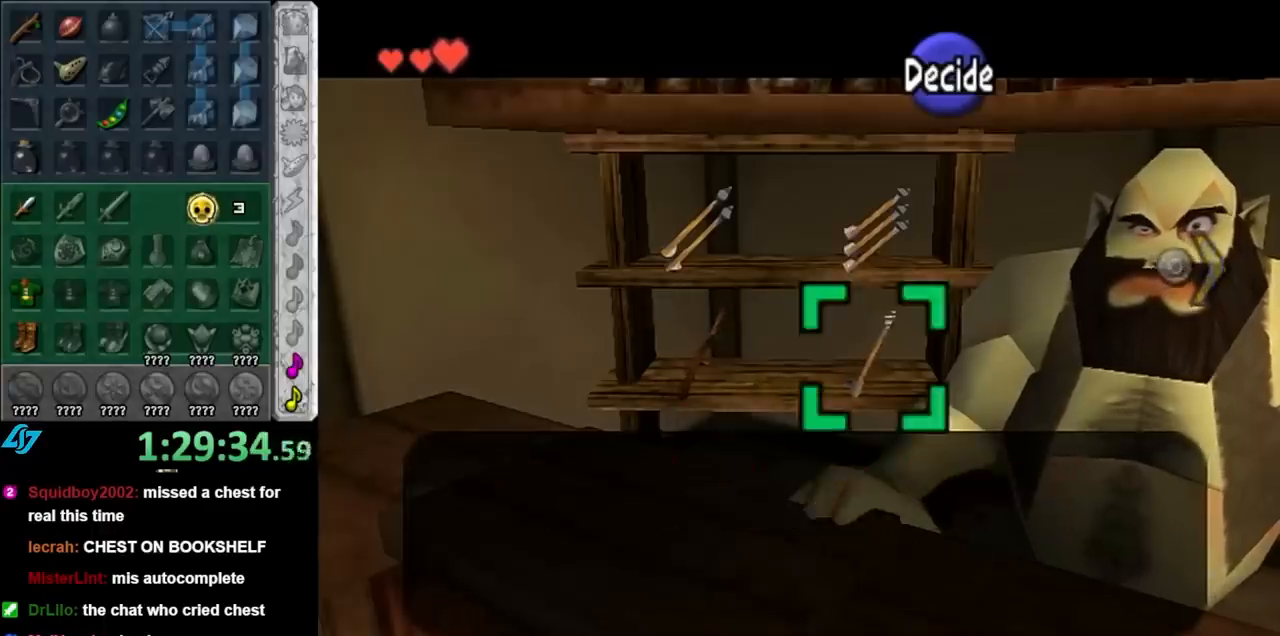
{"buttons": [], "left_stick": "center", "right_stick": "center", "events": [[100, "left_stick", "center"], [233, "left_stick", "right"], [350, "left_stick", "center"]]}
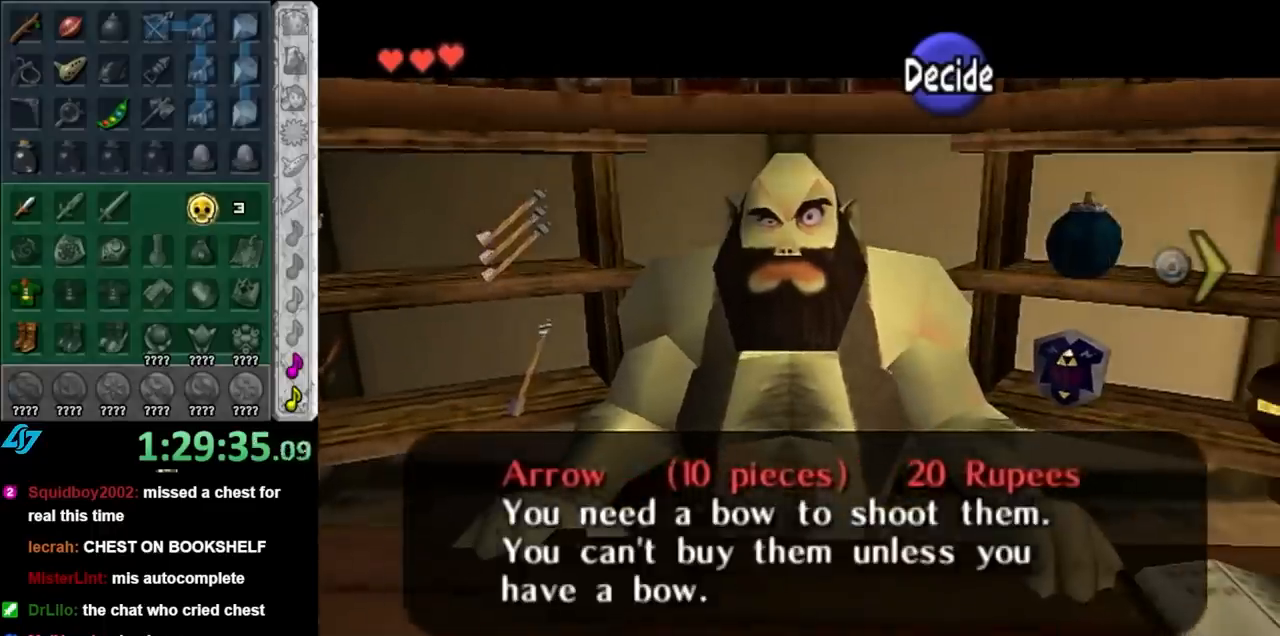
{"buttons": [], "left_stick": "center", "right_stick": "center", "events": [[83, "left_stick", "right"], [333, "left_stick", "center"]]}
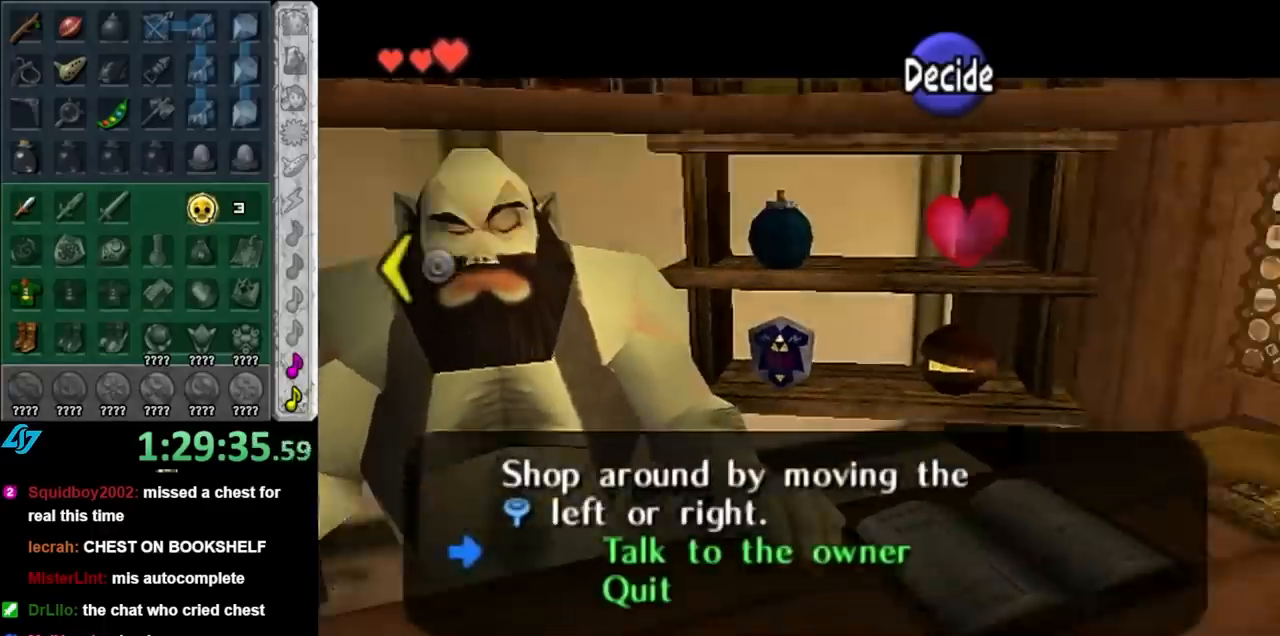
{"buttons": [], "left_stick": "center", "right_stick": "center", "events": []}
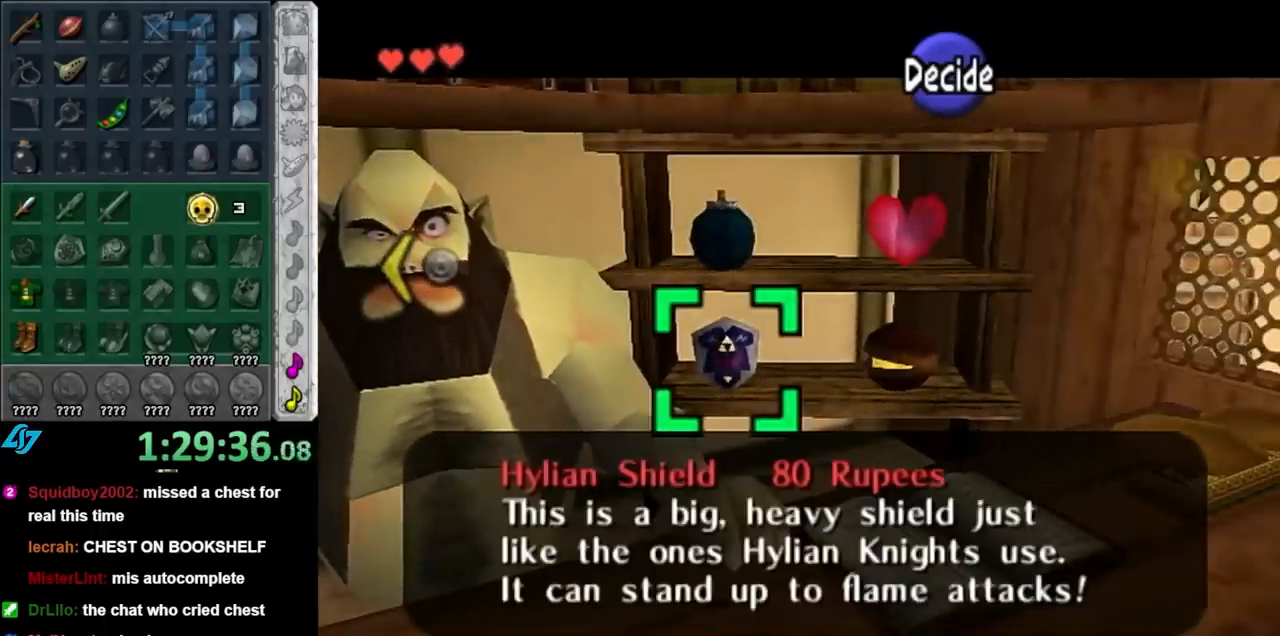
{"buttons": [], "left_stick": "center", "right_stick": "center", "events": []}
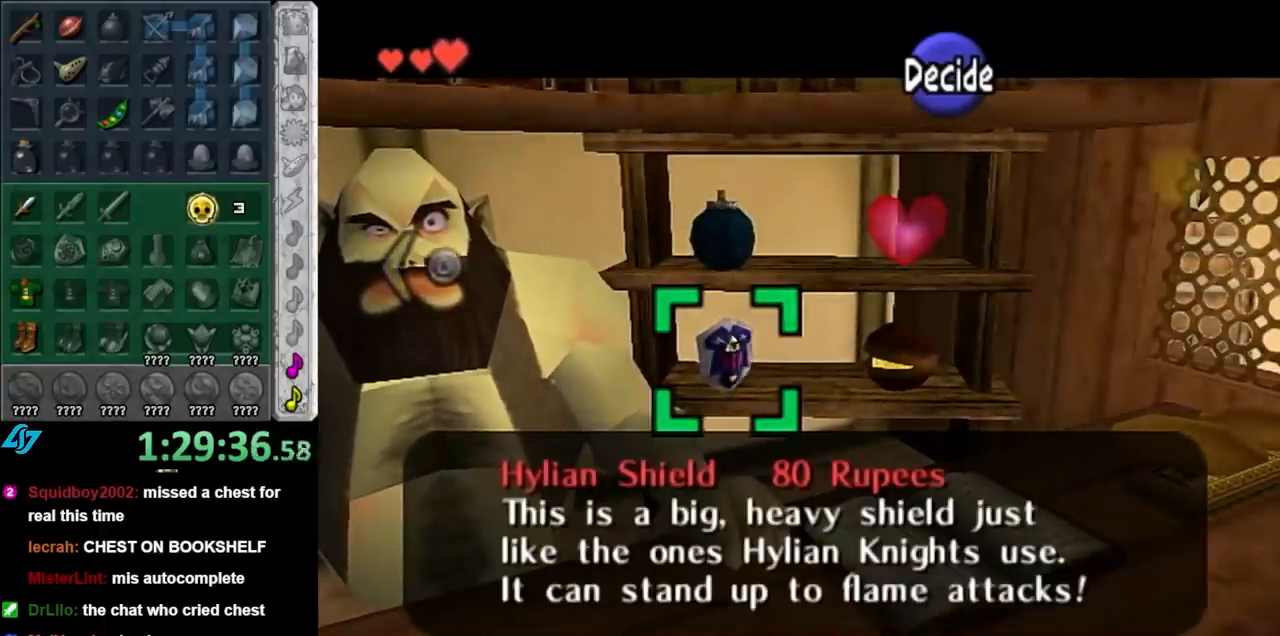
{"buttons": [], "left_stick": "center", "right_stick": "center", "events": []}
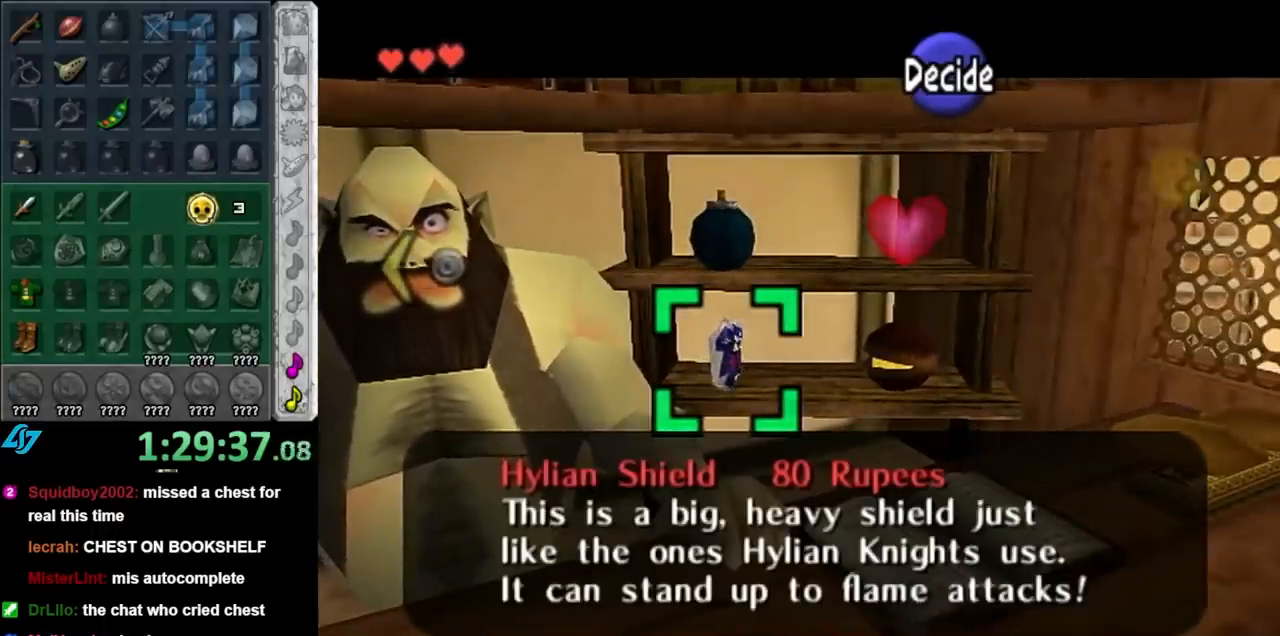
{"buttons": [], "left_stick": "center", "right_stick": "center", "events": []}
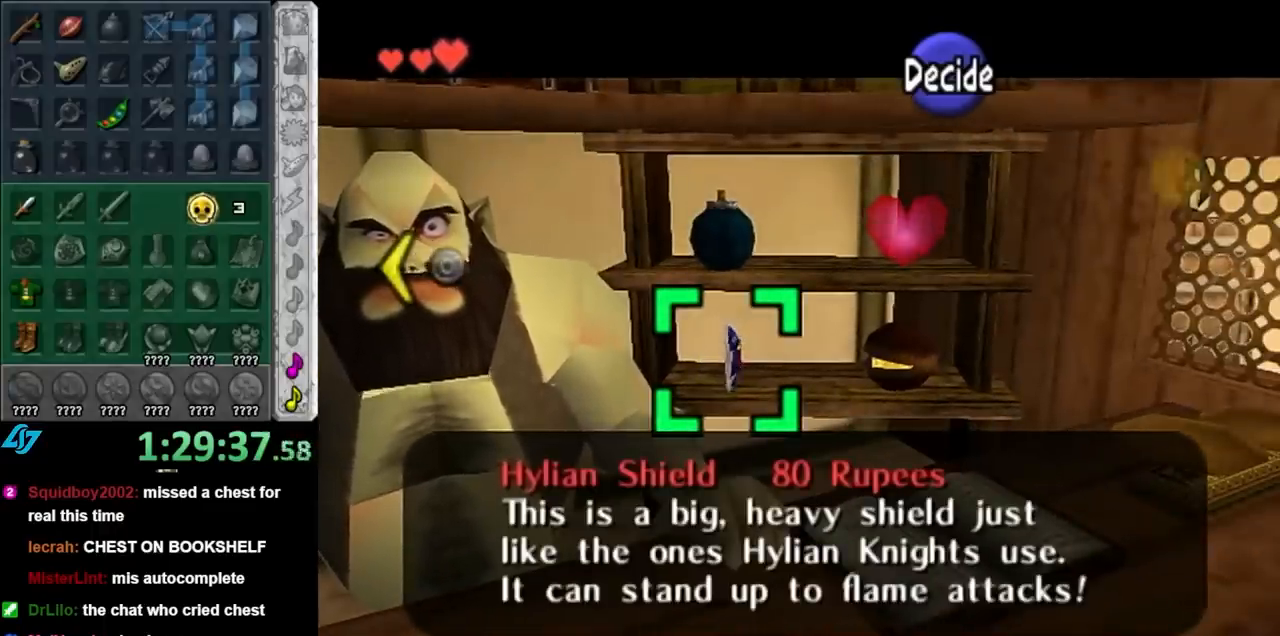
{"buttons": [], "left_stick": "center", "right_stick": "center", "events": []}
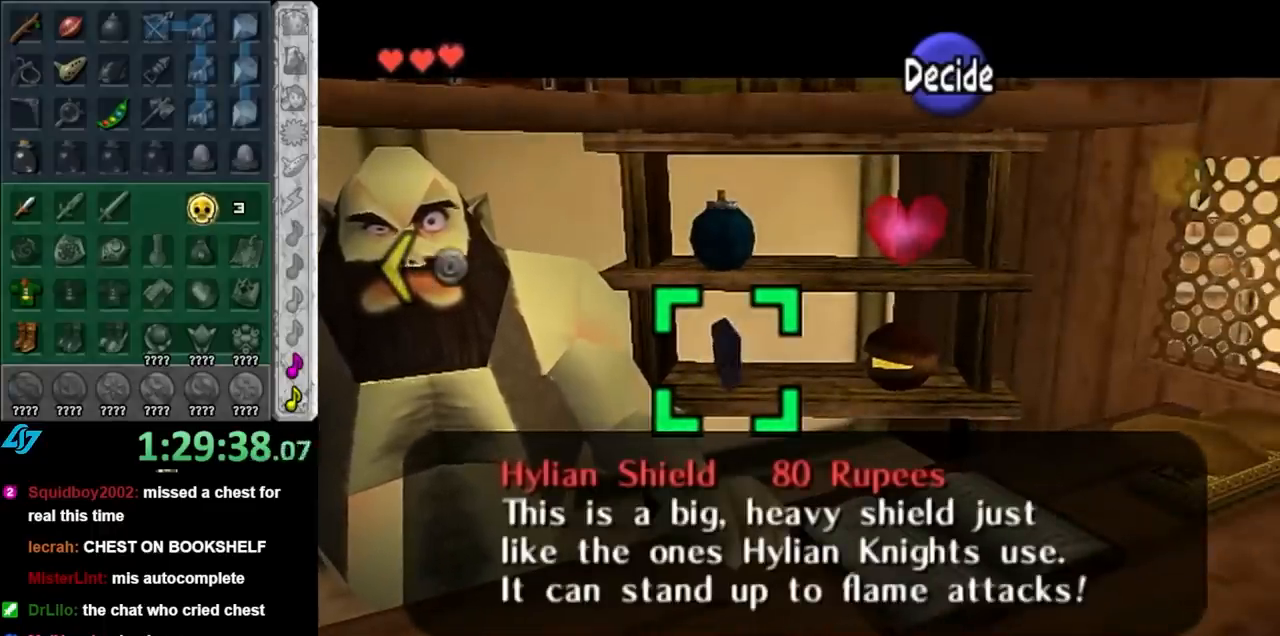
{"buttons": [], "left_stick": "center", "right_stick": "center", "events": [[383, "A", "down"], [483, "A", "up"]]}
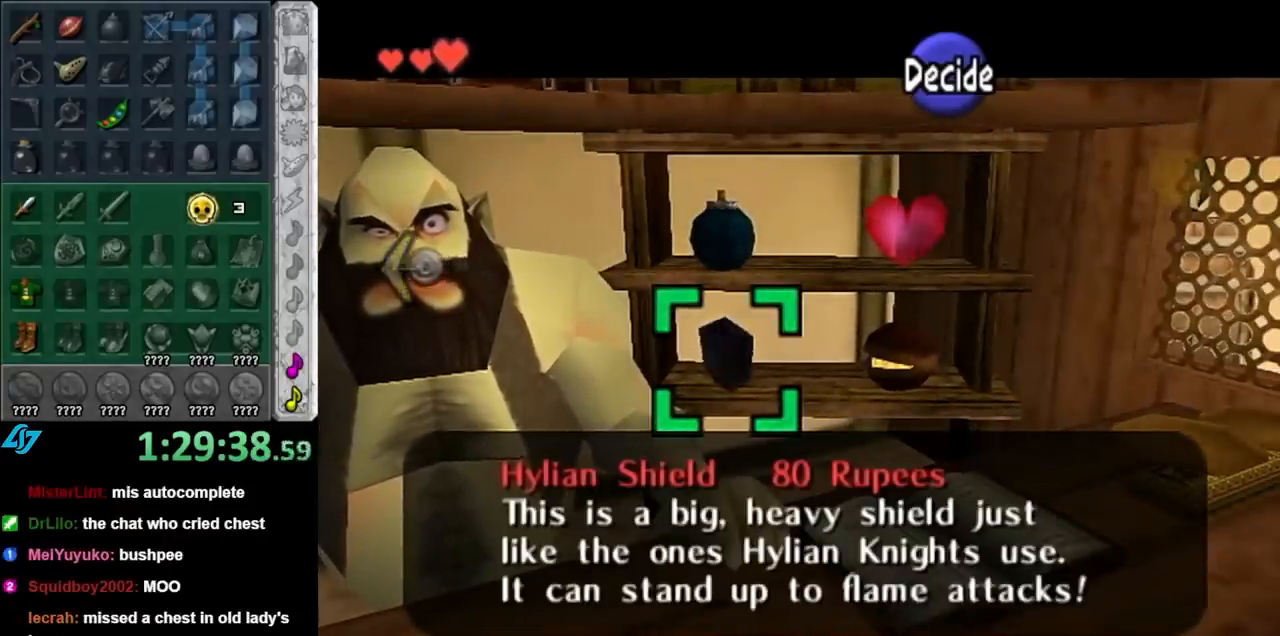
{"buttons": ["A"], "left_stick": "center", "right_stick": "center", "events": [[50, "A", "down"], [100, "A", "up"], [200, "A", "down"], [300, "A", "up"], [367, "A", "down"], [417, "A", "up"], [483, "A", "down"]]}
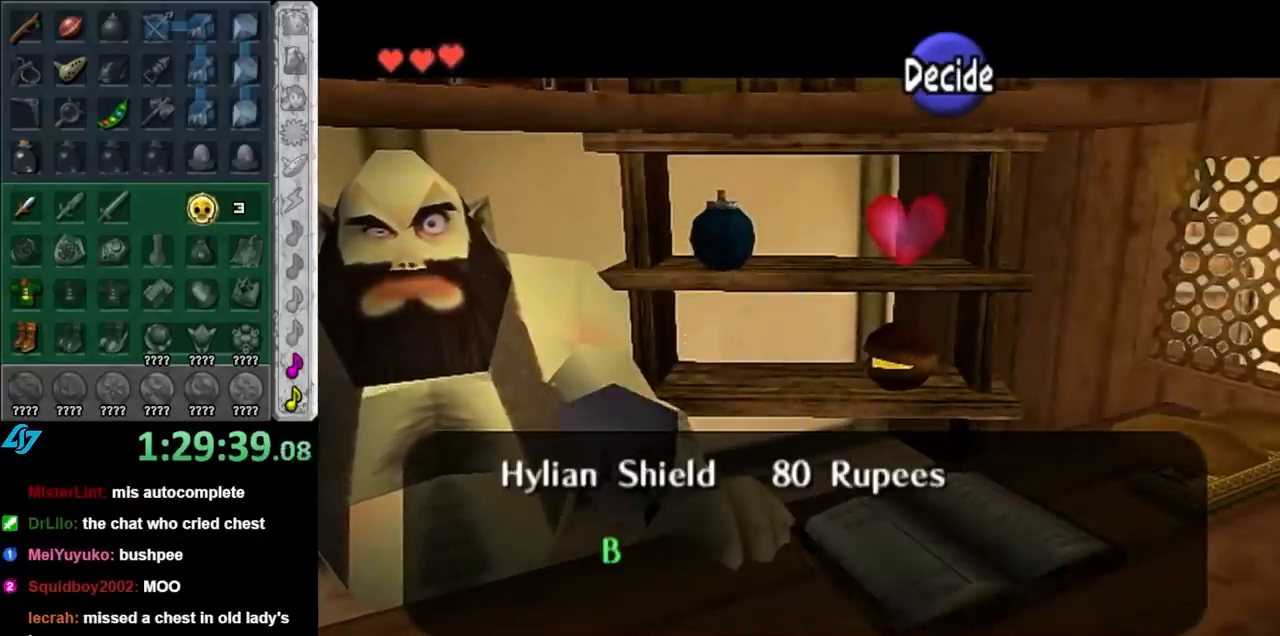
{"buttons": [], "left_stick": "center", "right_stick": "center", "events": [[83, "A", "up"], [233, "A", "down"], [300, "A", "up"], [383, "A", "down"], [450, "A", "up"]]}
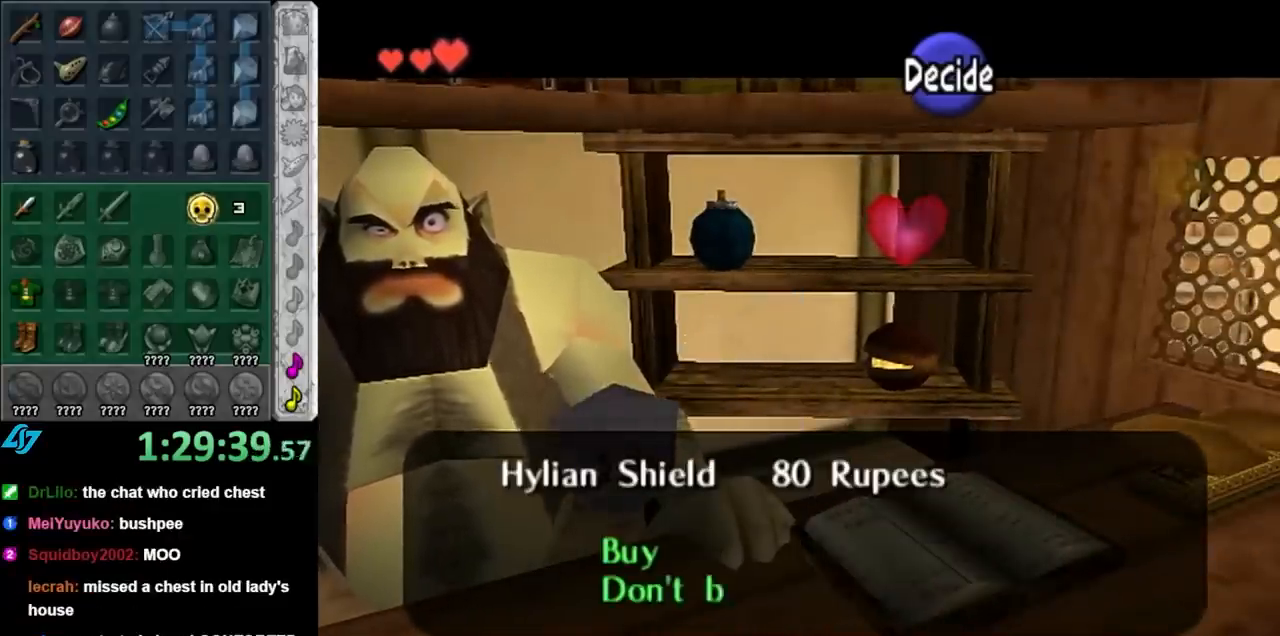
{"buttons": [], "left_stick": "center", "right_stick": "center", "events": [[50, "A", "down"], [100, "A", "up"], [167, "A", "down"], [200, "A", "up"]]}
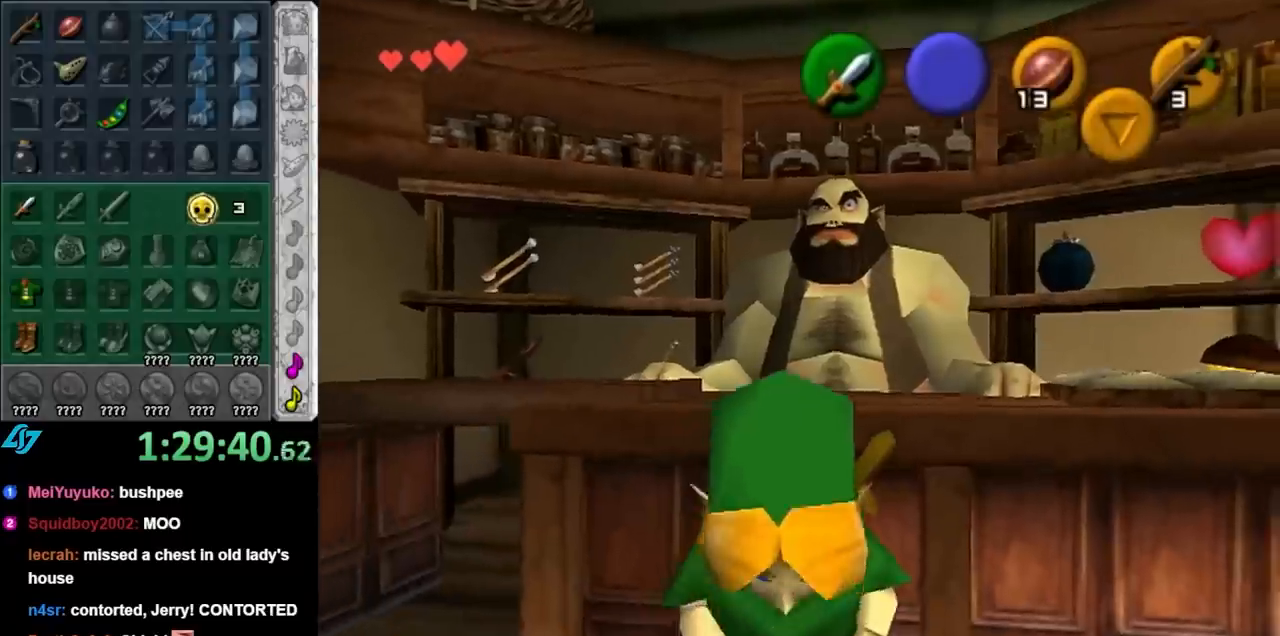
{"buttons": [], "left_stick": "center", "right_stick": "center", "events": []}
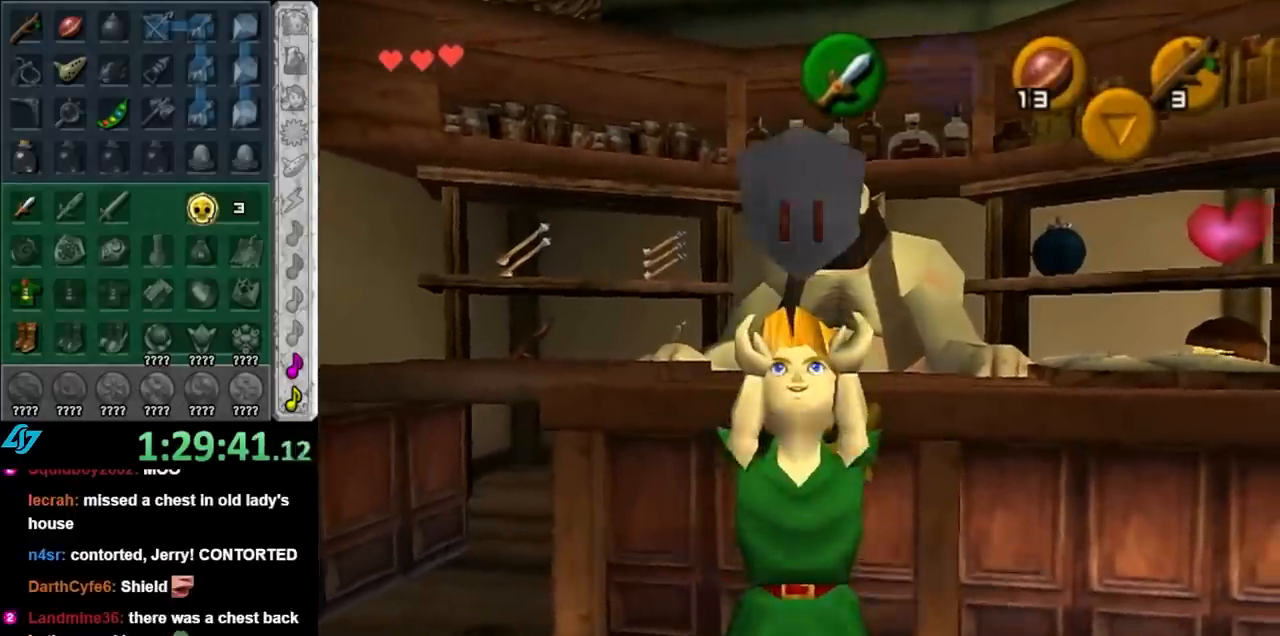
{"buttons": [], "left_stick": "center", "right_stick": "center", "events": []}
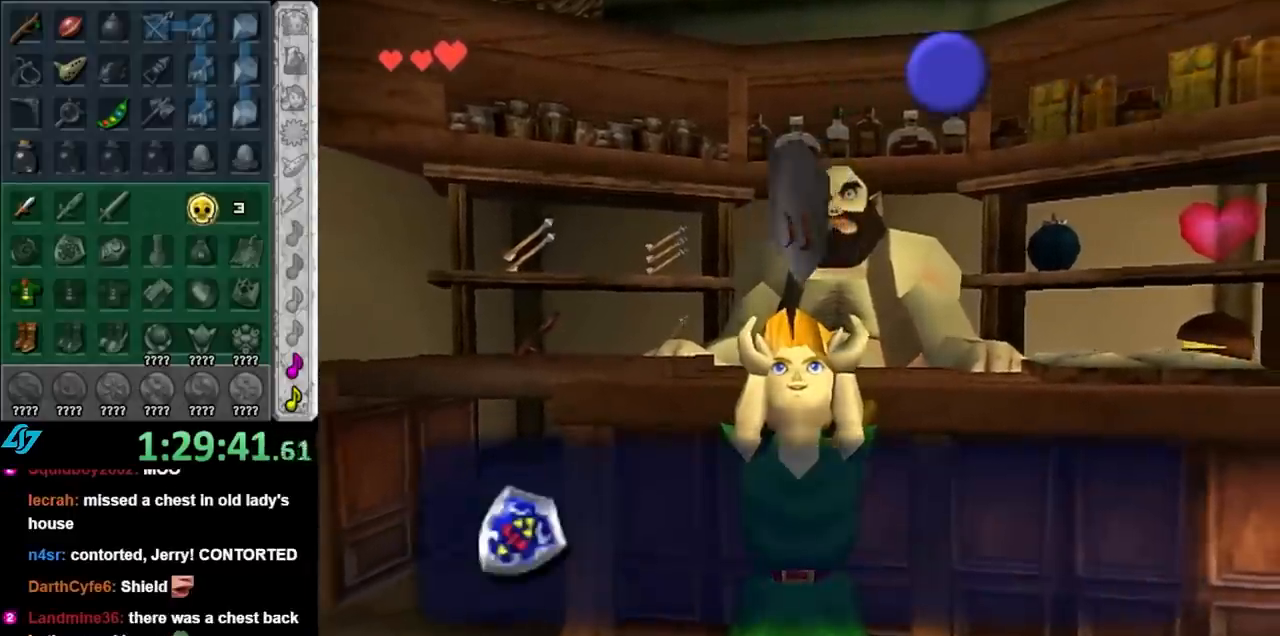
{"buttons": [], "left_stick": "center", "right_stick": "center", "events": [[17, "B", "down"], [167, "B", "up"]]}
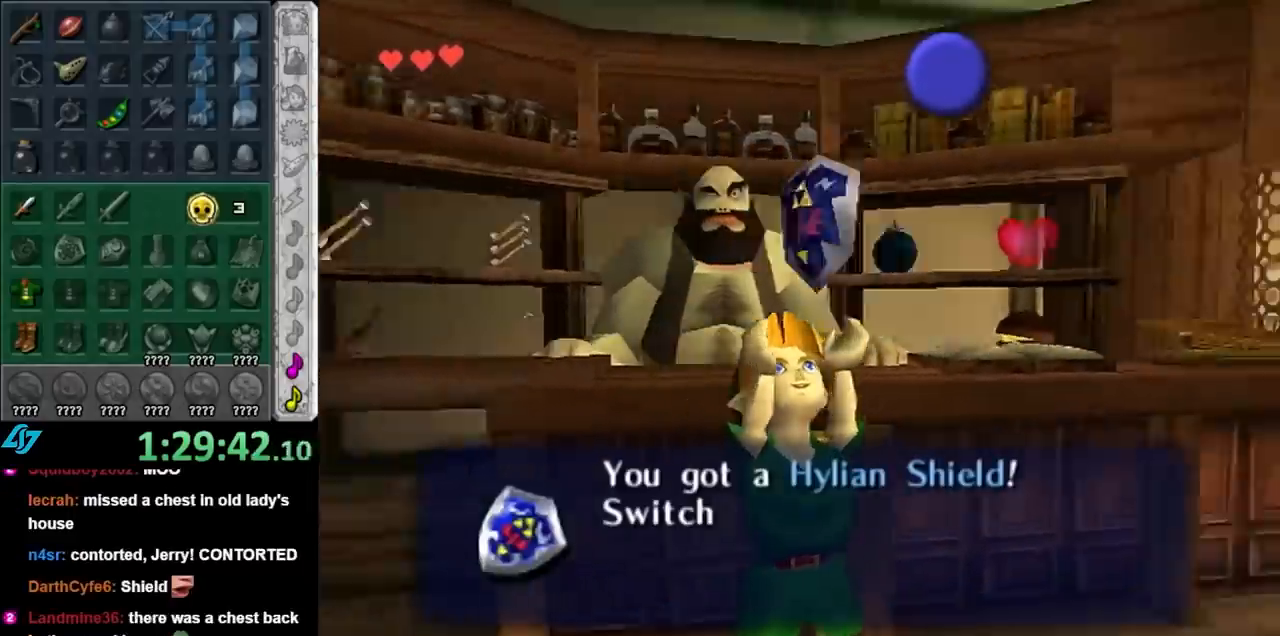
{"buttons": [], "left_stick": "center", "right_stick": "center", "events": [[350, "B", "down"], [483, "B", "up"]]}
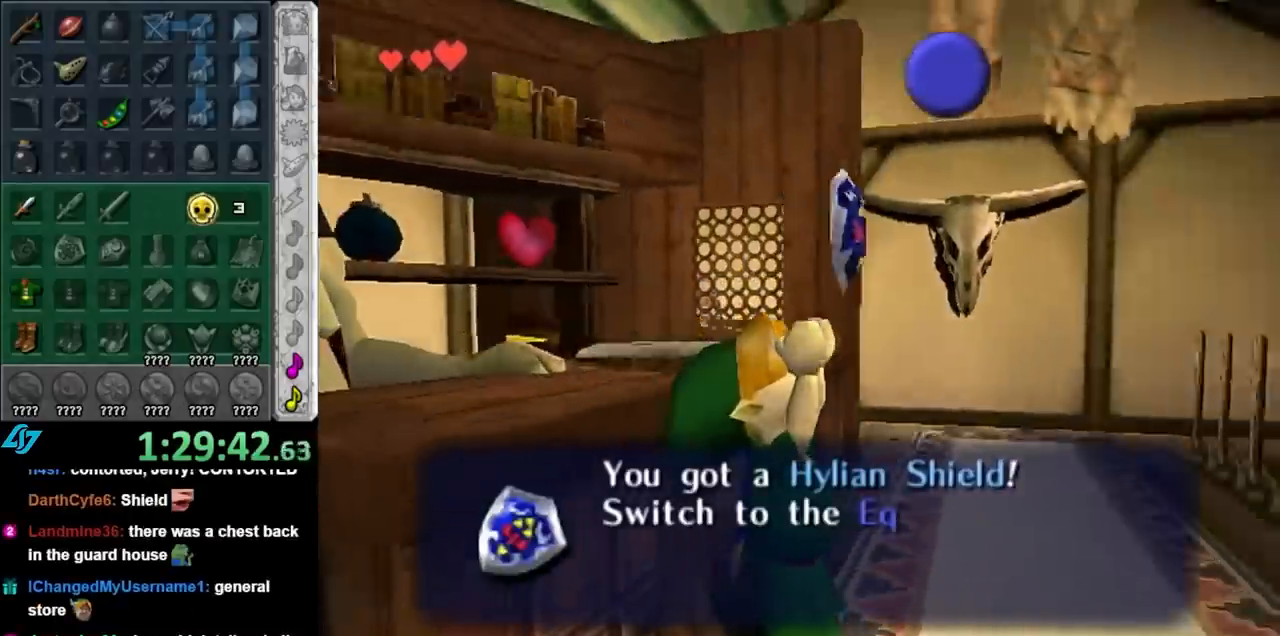
{"buttons": ["B"], "left_stick": "center", "right_stick": "center", "events": [[100, "B", "down"], [200, "B", "up"], [300, "B", "down"], [383, "B", "up"], [483, "B", "down"]]}
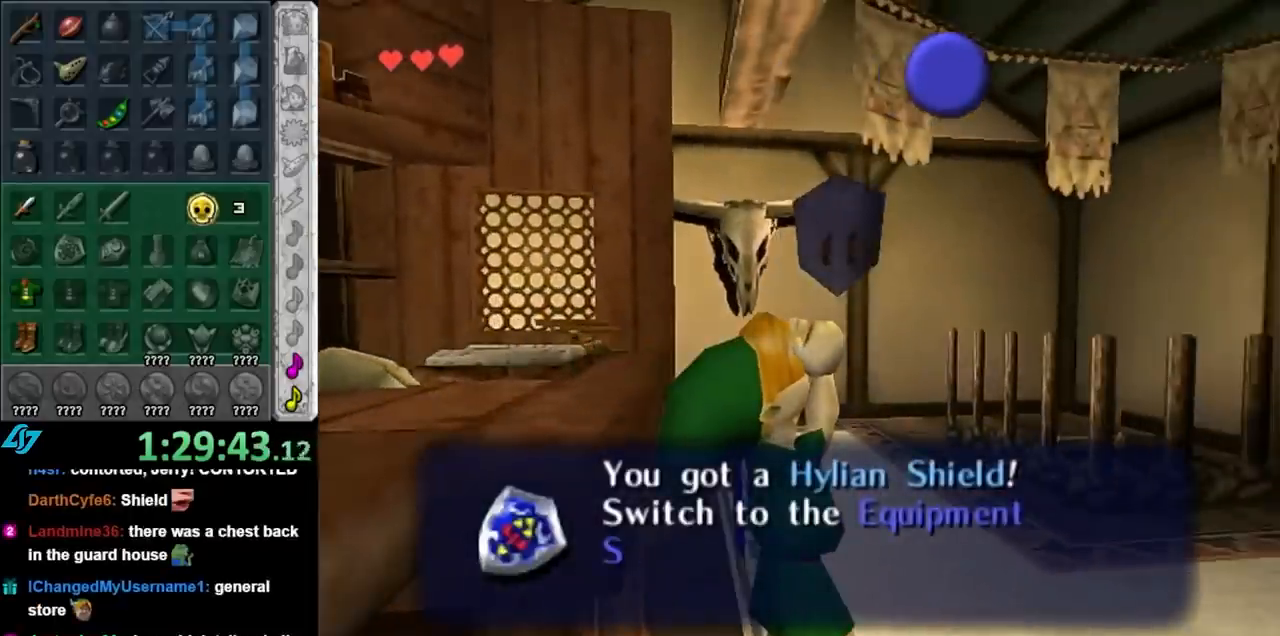
{"buttons": ["B"], "left_stick": "center", "right_stick": "center", "events": [[33, "B", "up"], [100, "B", "down"], [200, "B", "up"], [300, "B", "down"], [383, "B", "up"], [450, "B", "down"]]}
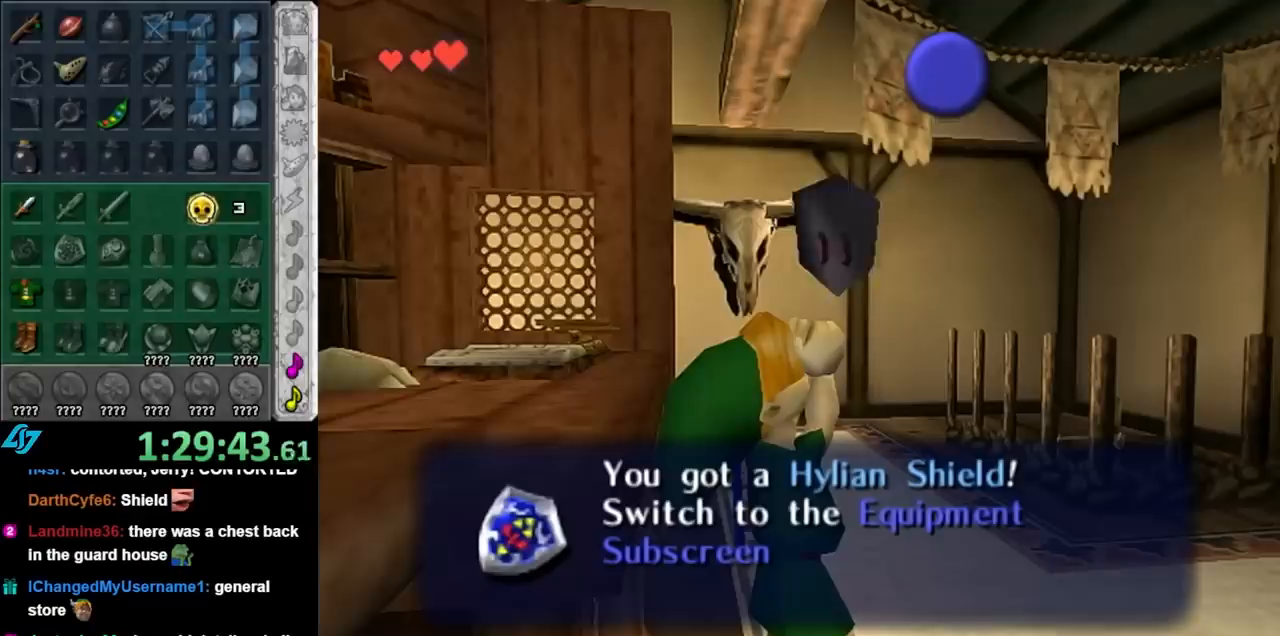
{"buttons": ["B"], "left_stick": "center", "right_stick": "center", "events": [[33, "B", "up"], [100, "B", "down"], [200, "B", "up"], [300, "B", "down"], [383, "B", "up"], [450, "B", "down"]]}
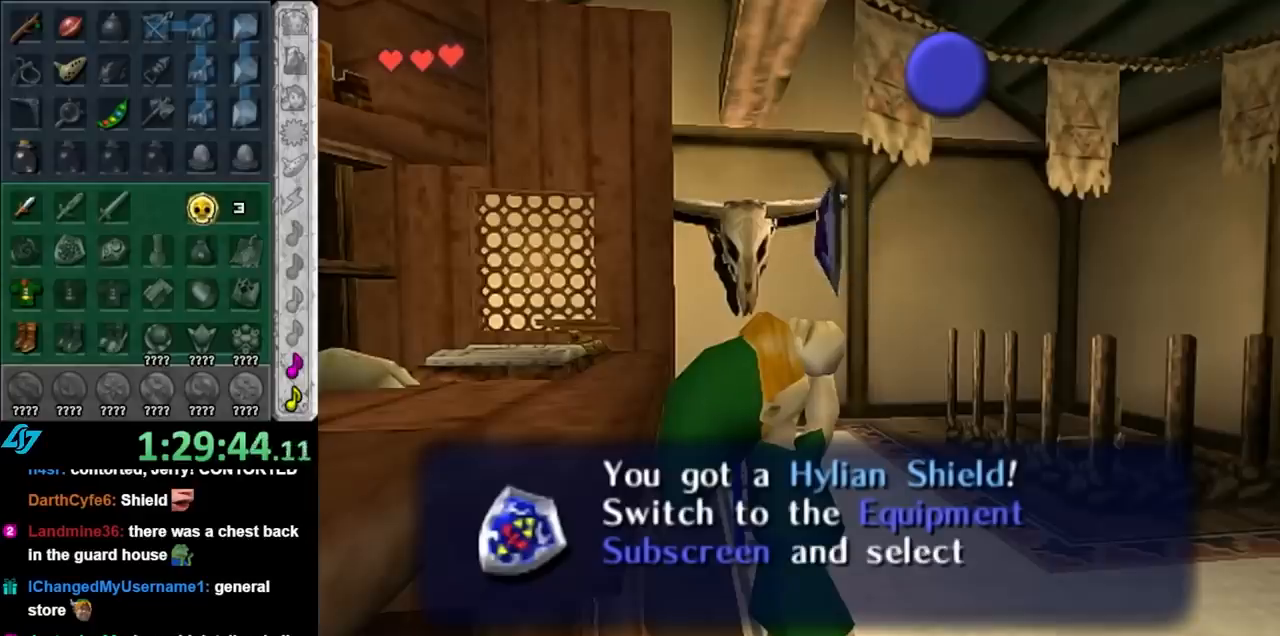
{"buttons": ["B"], "left_stick": "center", "right_stick": "center", "events": [[50, "B", "up"], [133, "B", "down"], [200, "B", "up"], [300, "B", "down"], [383, "B", "up"], [483, "B", "down"]]}
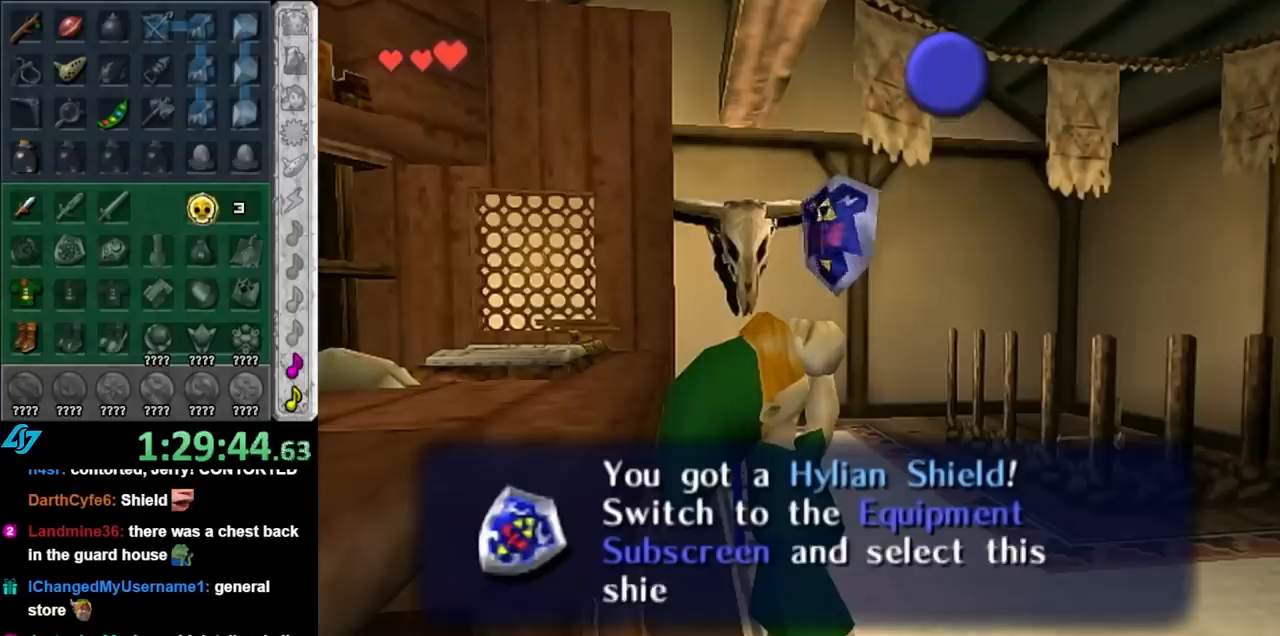
{"buttons": ["B"], "left_stick": "center", "right_stick": "center", "events": [[67, "B", "up"], [133, "B", "down"], [233, "B", "up"], [317, "B", "down"], [417, "B", "up"], [483, "B", "down"]]}
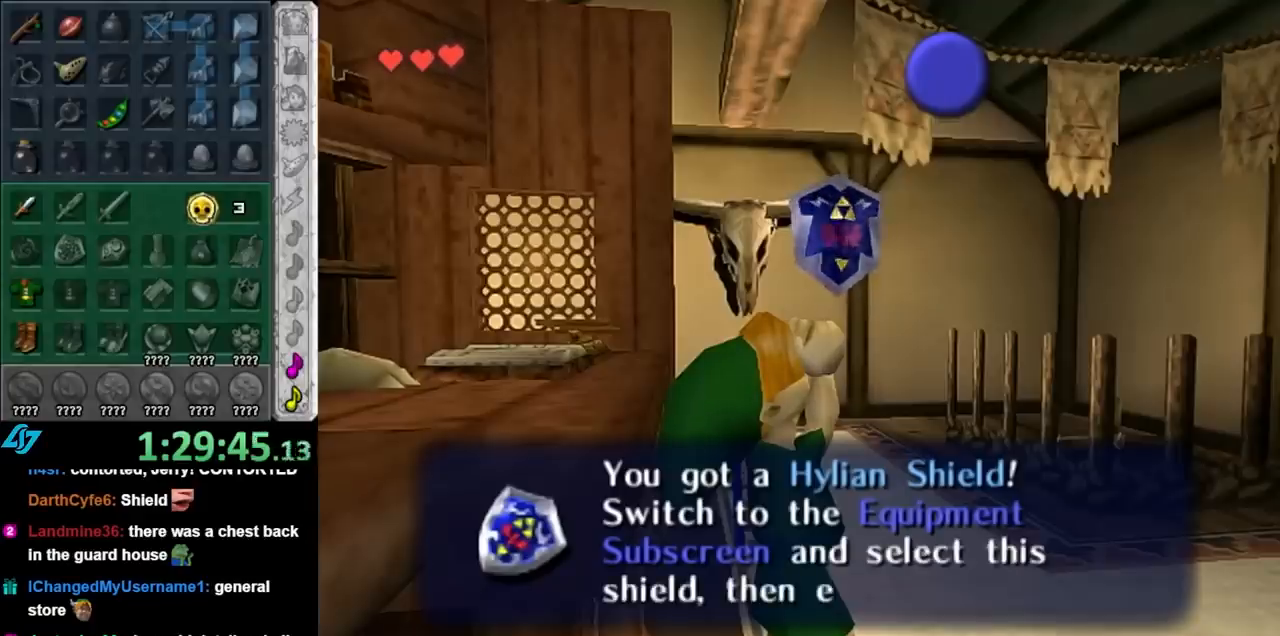
{"buttons": [], "left_stick": "center", "right_stick": "center", "events": [[100, "B", "up"], [167, "B", "down"], [267, "B", "up"], [350, "B", "down"], [417, "B", "up"]]}
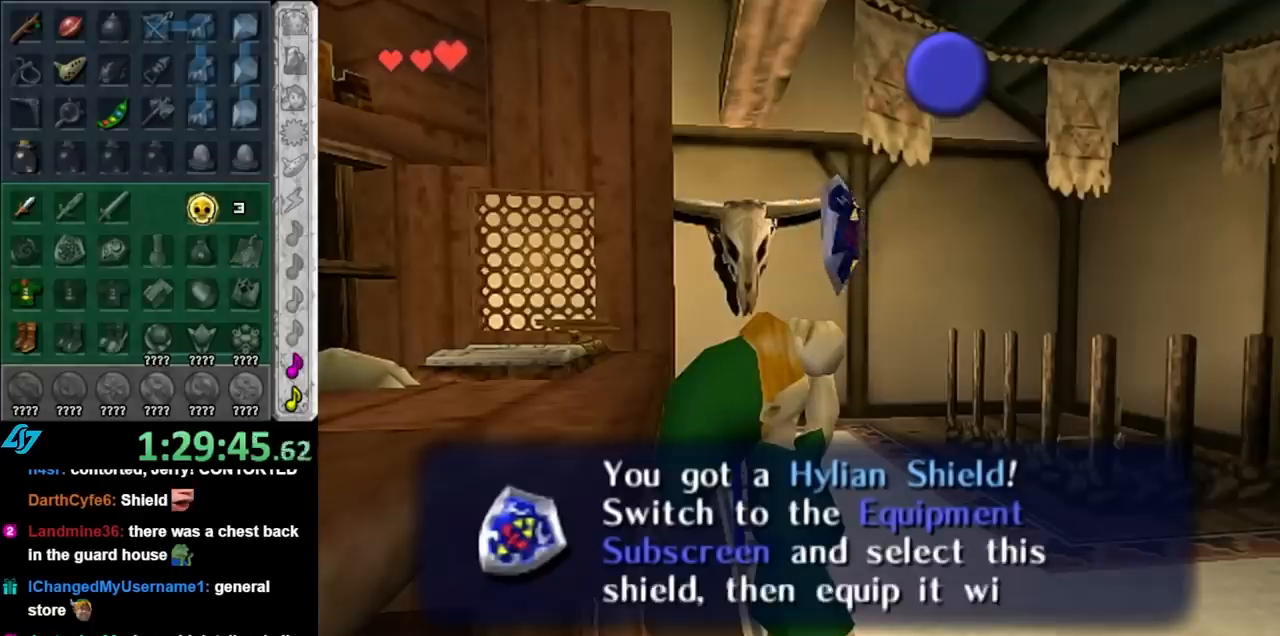
{"buttons": [], "left_stick": "center", "right_stick": "center", "events": [[17, "B", "down"], [100, "B", "up"], [167, "B", "down"], [267, "B", "up"], [350, "B", "down"], [450, "B", "up"]]}
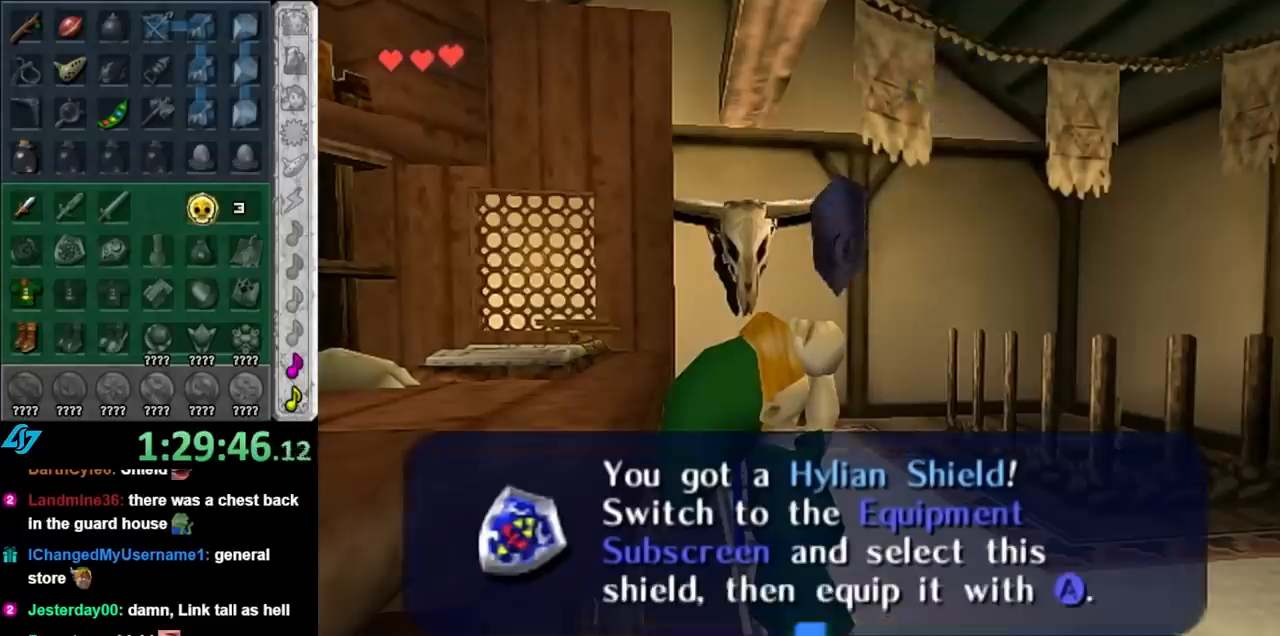
{"buttons": ["B"], "left_stick": "center", "right_stick": "center", "events": [[50, "B", "down"], [133, "B", "up"], [200, "B", "down"], [317, "B", "up"], [483, "B", "down"]]}
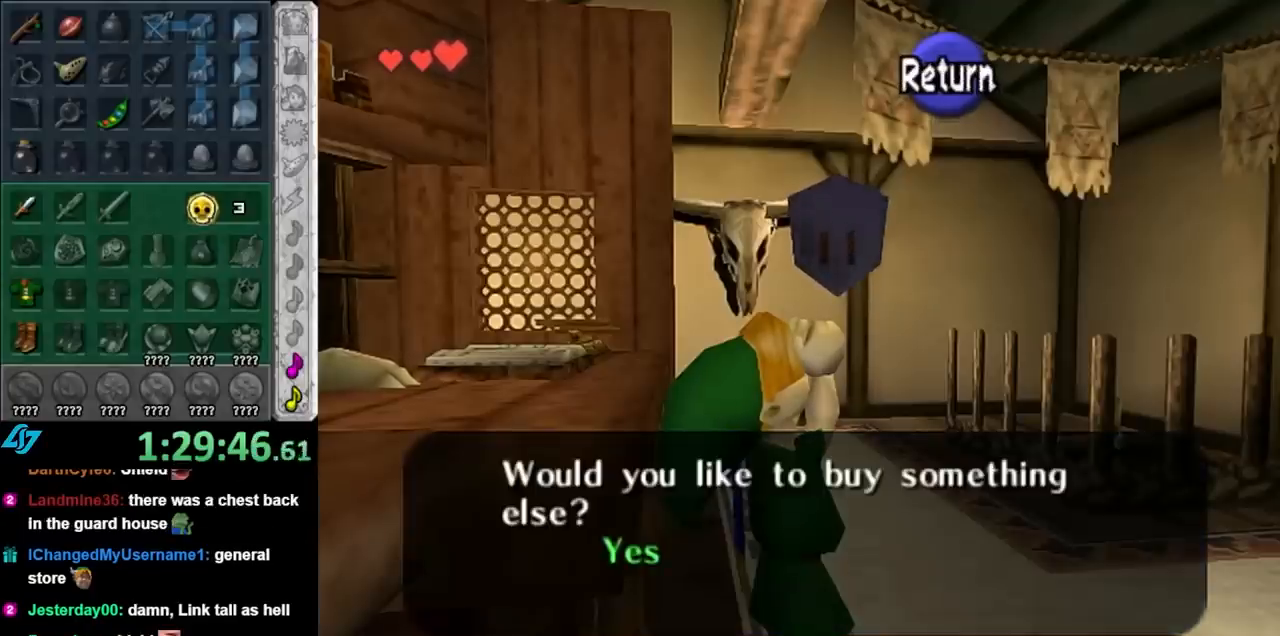
{"buttons": [], "left_stick": "up-right", "right_stick": "center", "events": [[100, "B", "up"], [167, "B", "down"], [267, "B", "up"], [333, "B", "down"], [350, "left_stick", "up-right"], [417, "B", "up"]]}
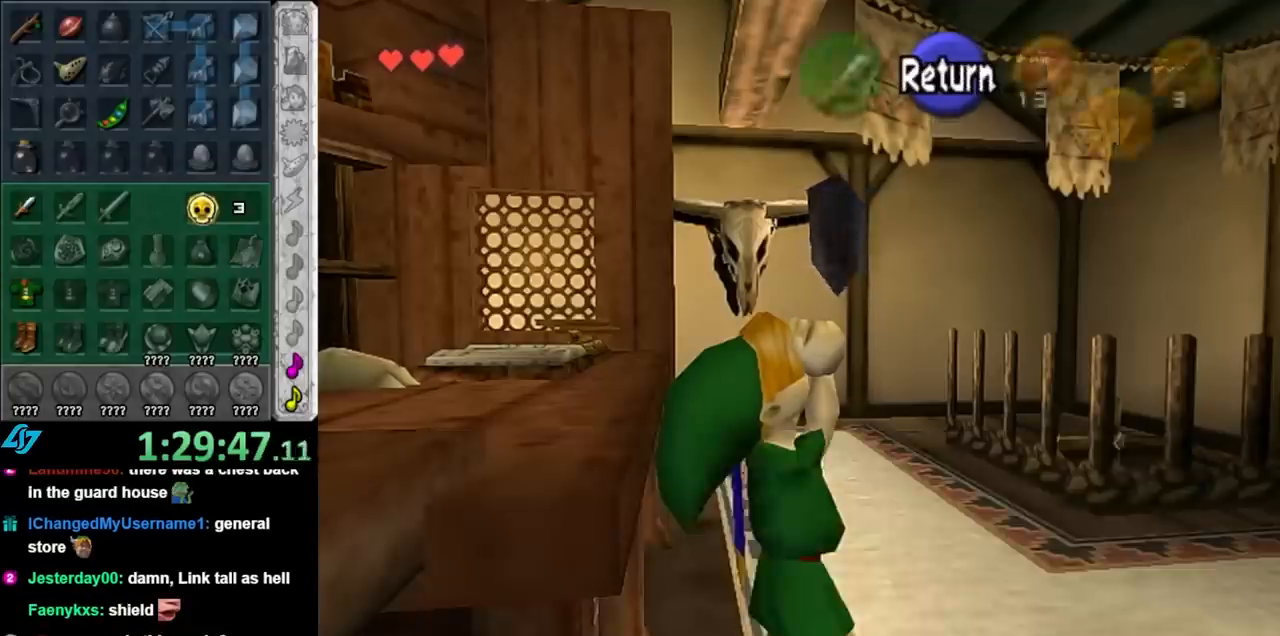
{"buttons": [], "left_stick": "up-right", "right_stick": "center", "events": [[167, "START", "down"], [267, "START", "up"], [350, "START", "down"], [450, "START", "up"]]}
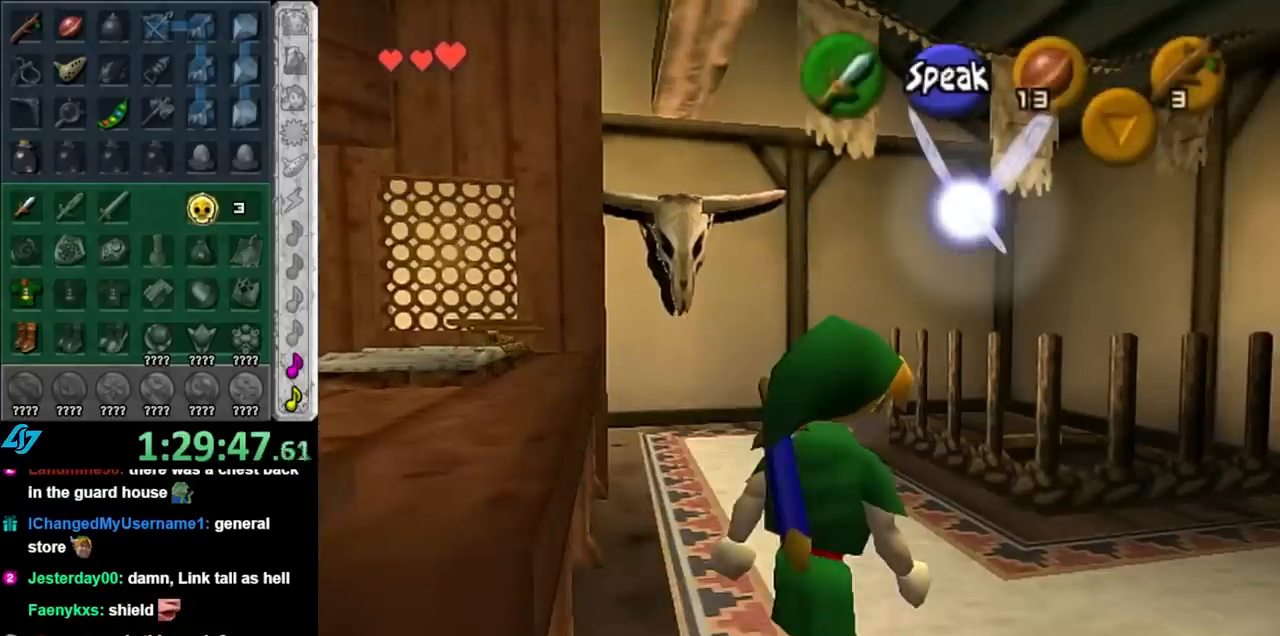
{"buttons": [], "left_stick": "center", "right_stick": "center", "events": [[50, "START", "down"], [133, "START", "up"], [483, "left_stick", "center"]]}